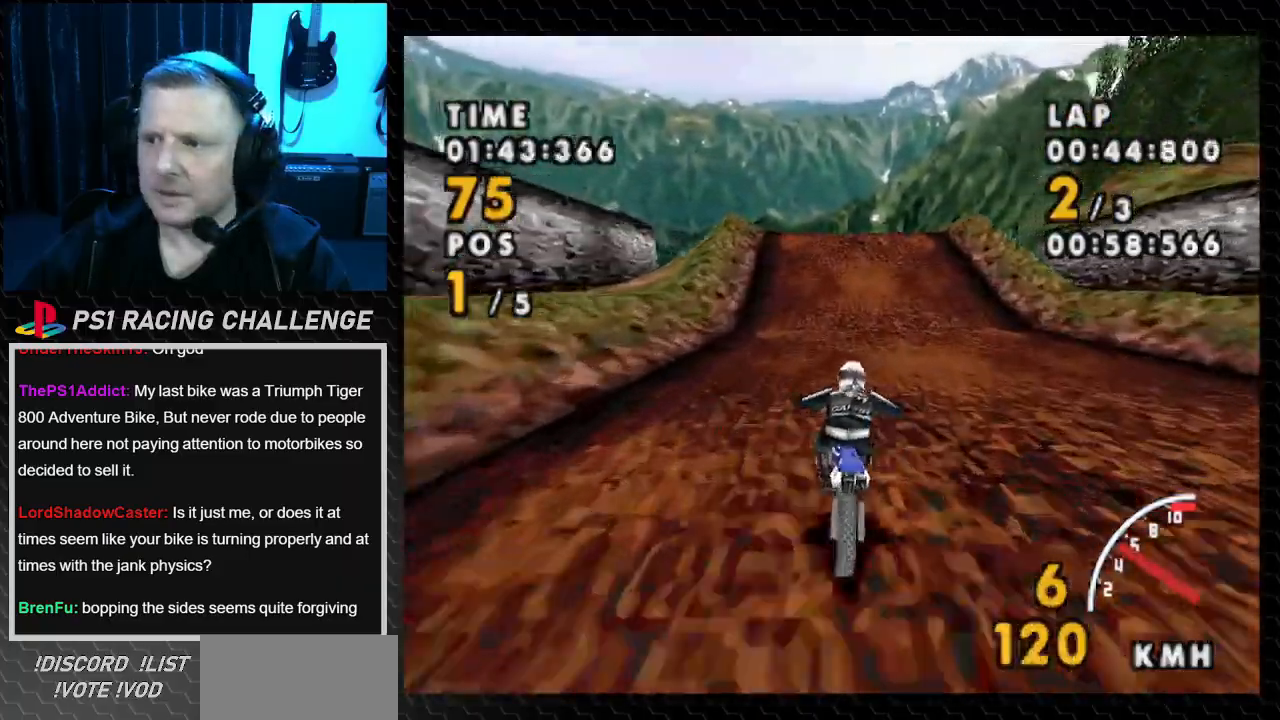
Gameplay with a controller (PlayStation layout); each line is a JSON object with the inputs held at the frame after it. "events" lists button and stick changes between this image and that frame as [ms after this image, input, new state], when the widget could be followed in between. Not read: L3 R3.
{"buttons": ["CROSS", "DPAD_LEFT"], "events": [[367, "DPAD_LEFT", "down"]]}
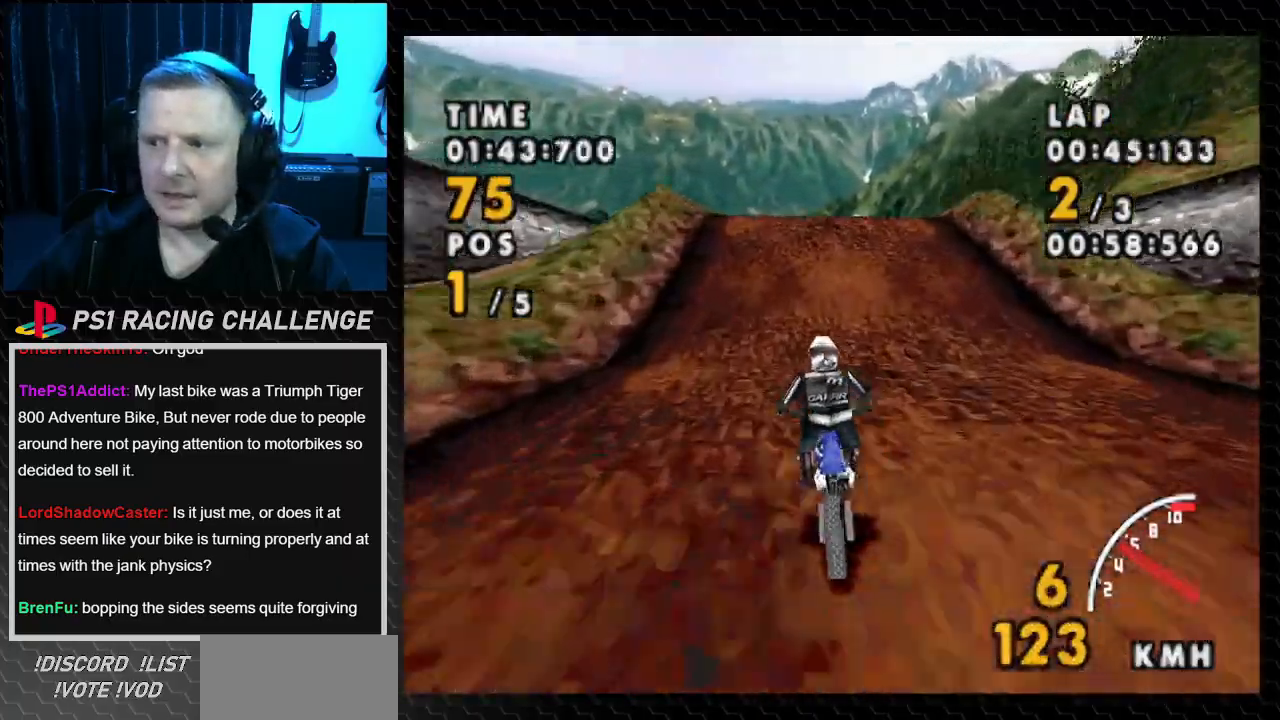
{"buttons": ["CROSS"], "events": [[67, "DPAD_LEFT", "up"]]}
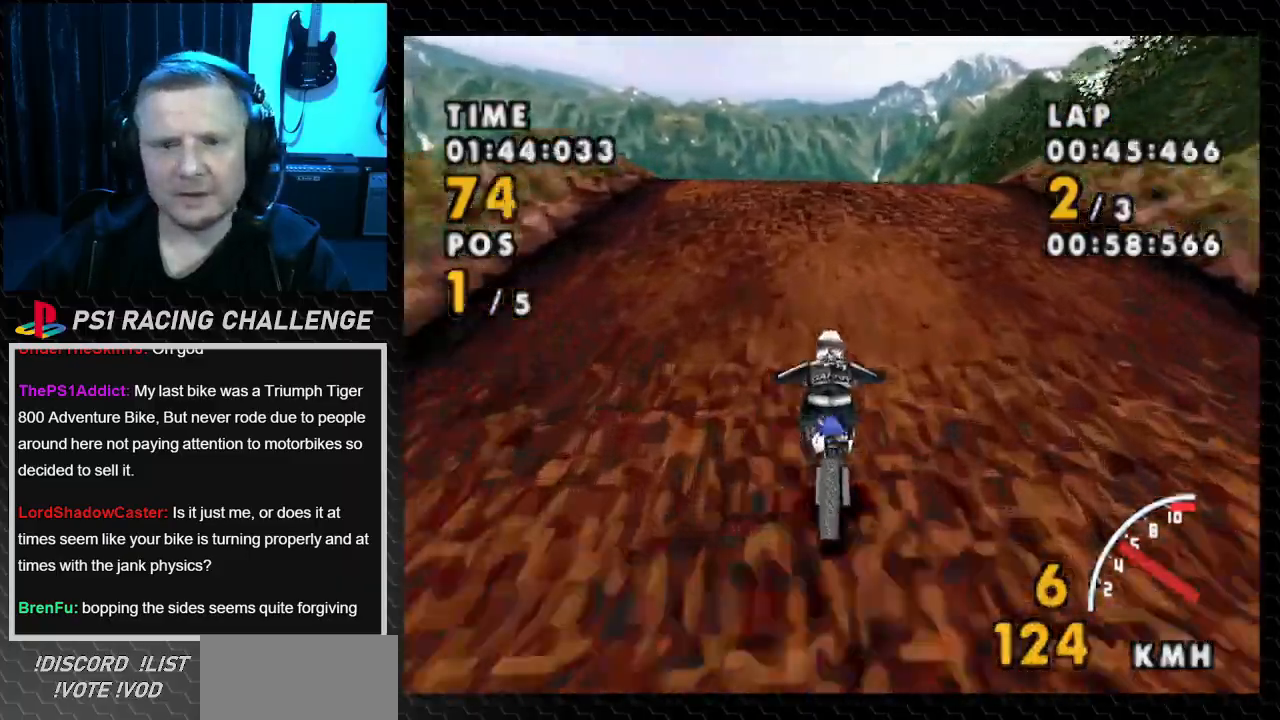
{"buttons": ["CROSS"], "events": [[67, "DPAD_LEFT", "down"], [267, "DPAD_LEFT", "up"]]}
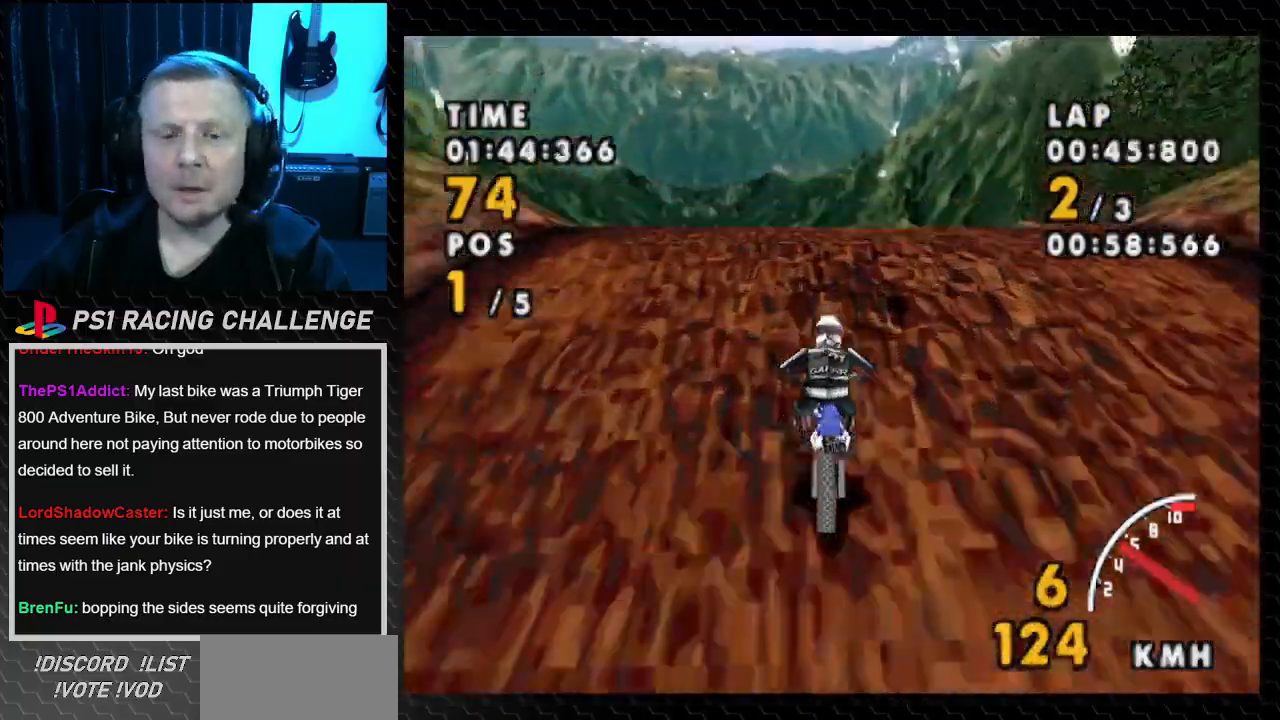
{"buttons": ["CROSS"], "events": []}
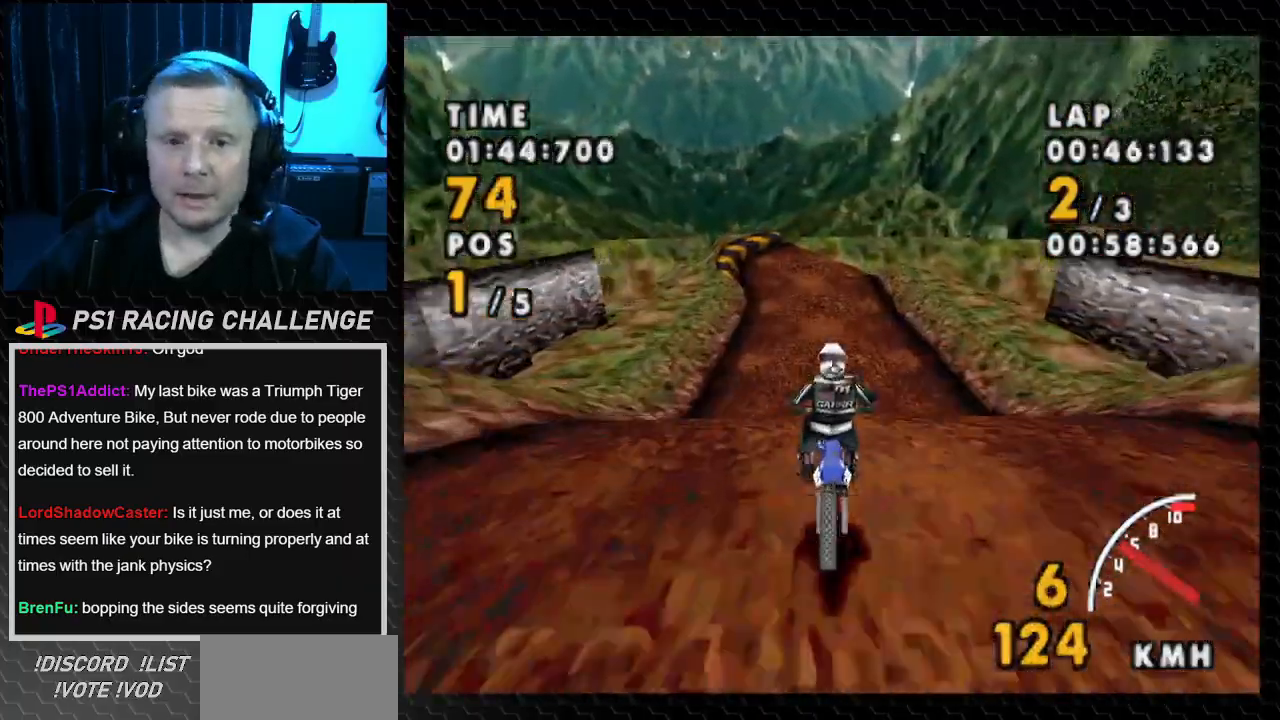
{"buttons": ["CROSS", "DPAD_LEFT"], "events": [[367, "DPAD_LEFT", "down"]]}
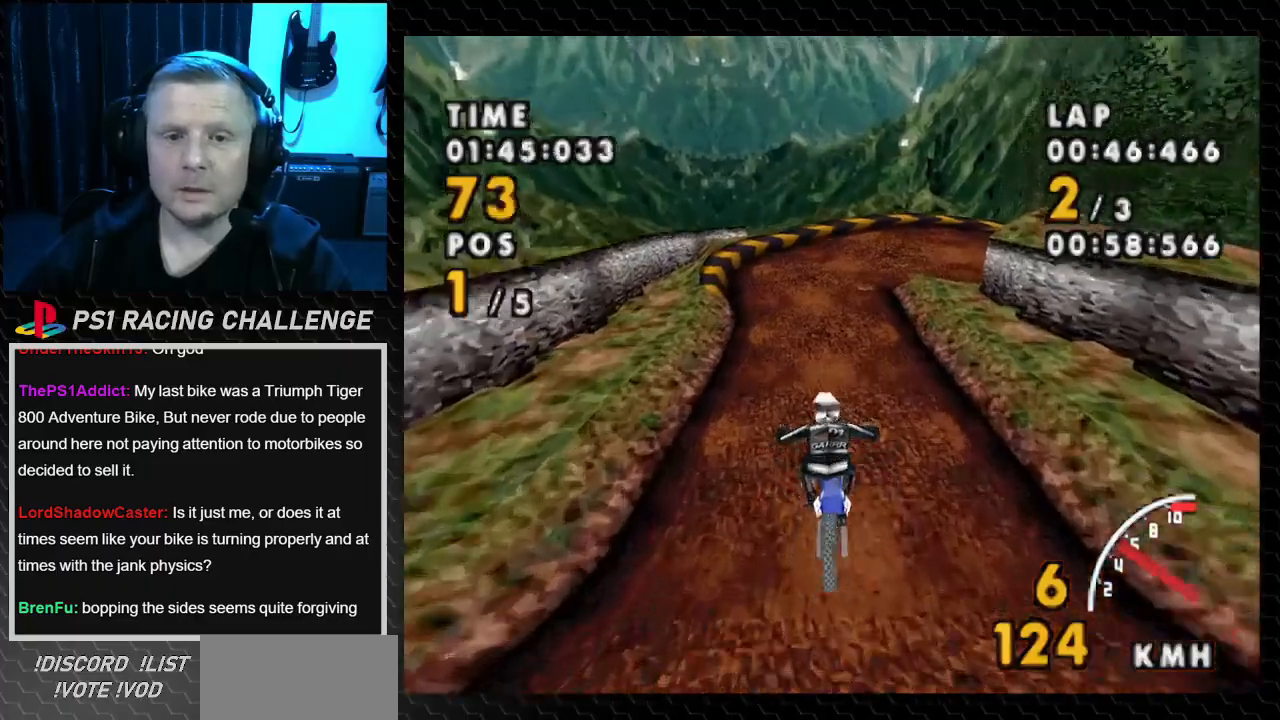
{"buttons": ["CROSS"], "events": [[167, "DPAD_LEFT", "up"]]}
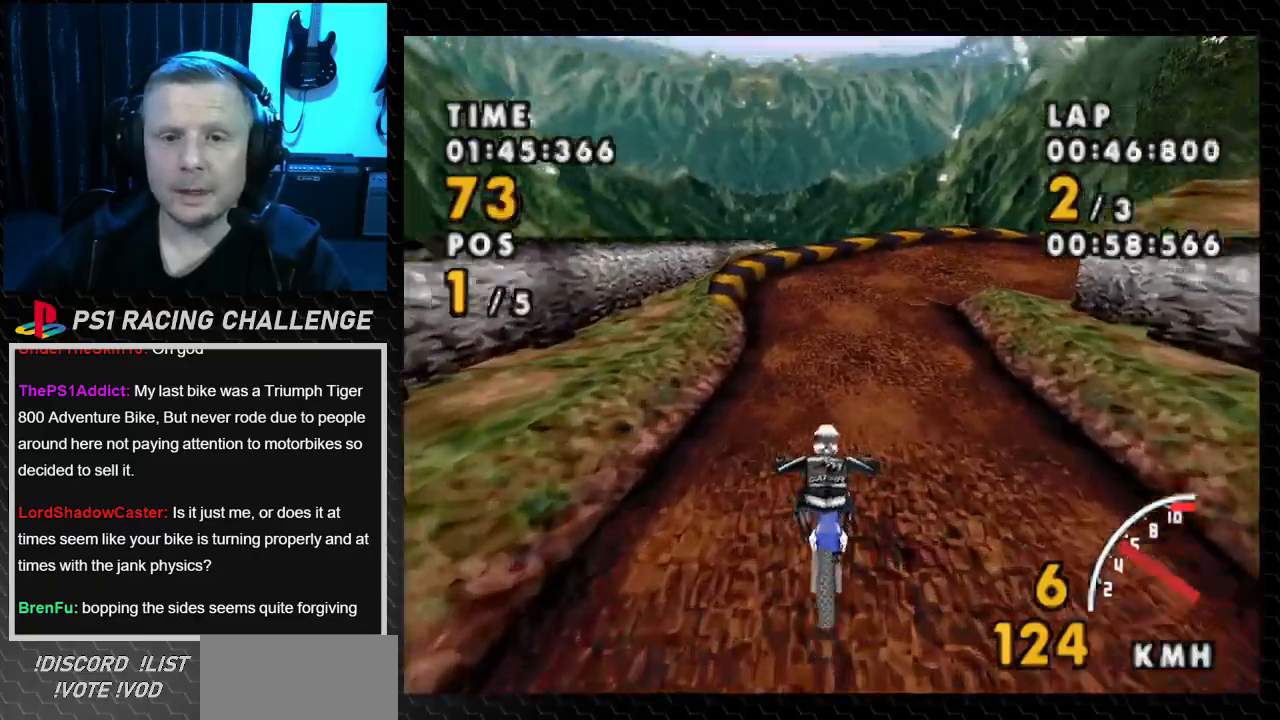
{"buttons": ["CROSS"], "events": [[33, "DPAD_RIGHT", "down"], [300, "DPAD_RIGHT", "up"]]}
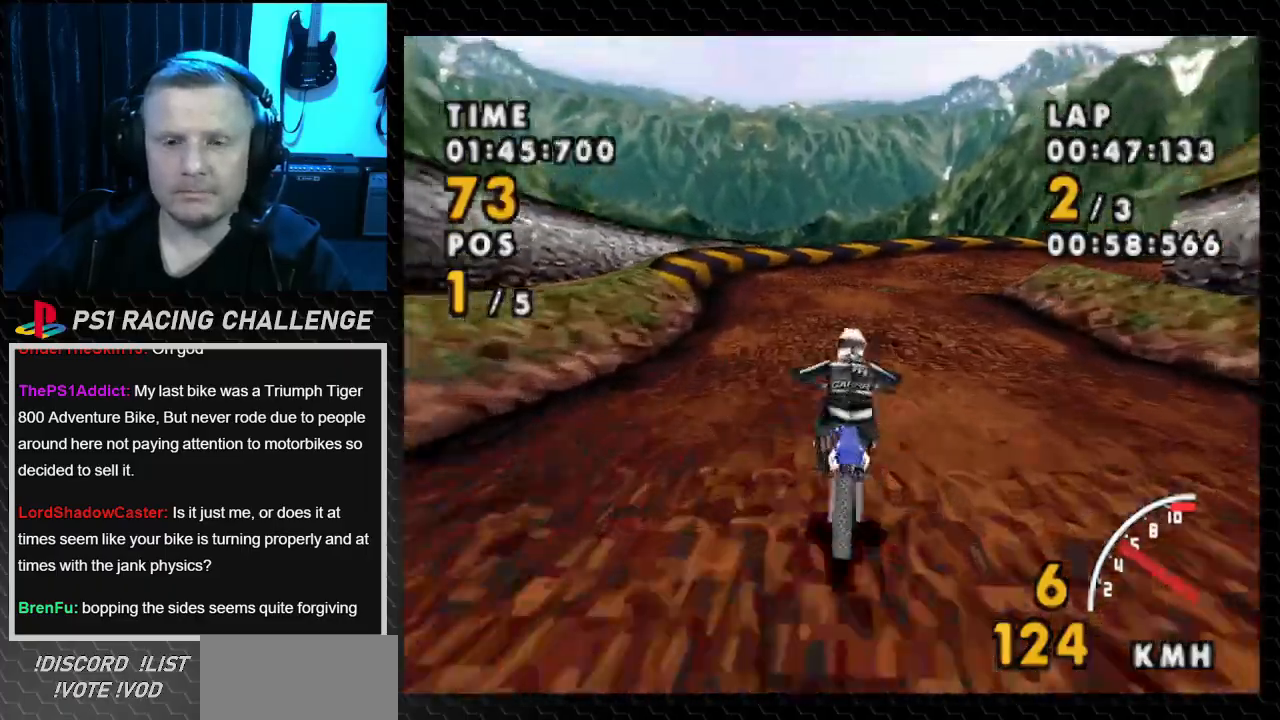
{"buttons": ["CROSS"], "events": [[167, "DPAD_RIGHT", "down"], [467, "DPAD_RIGHT", "up"]]}
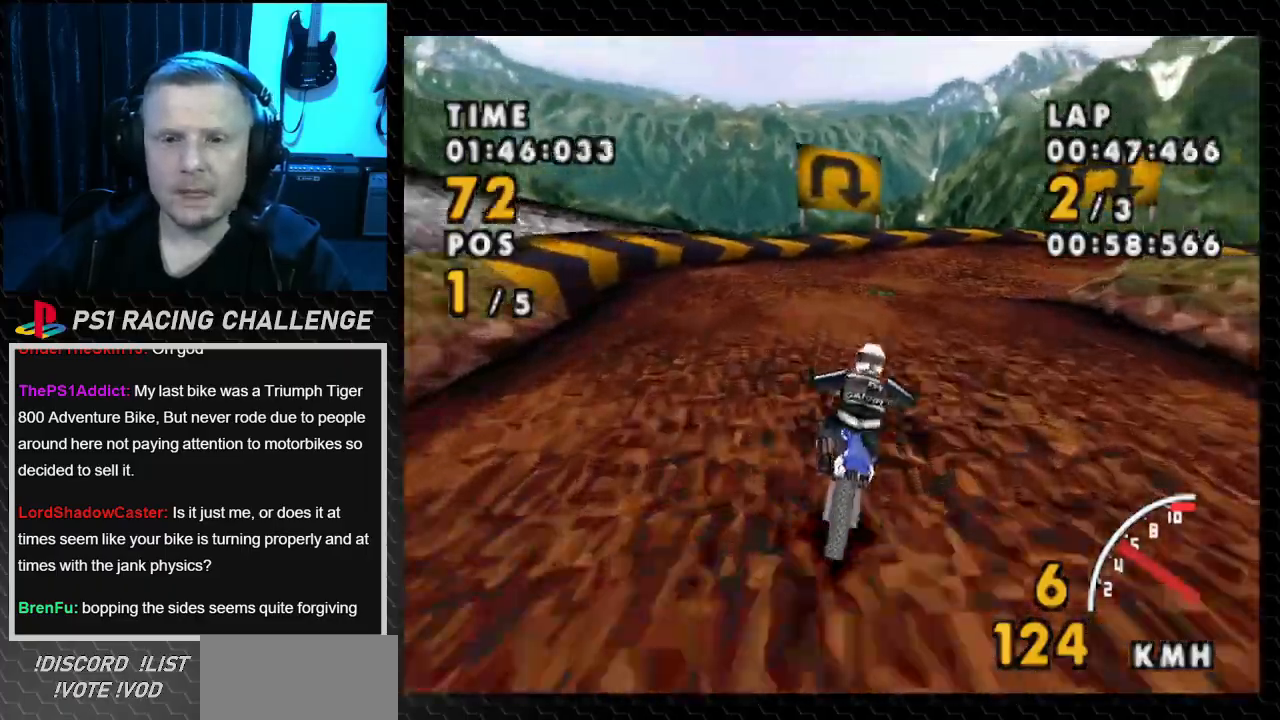
{"buttons": ["CROSS", "DPAD_RIGHT"], "events": [[133, "DPAD_RIGHT", "down"]]}
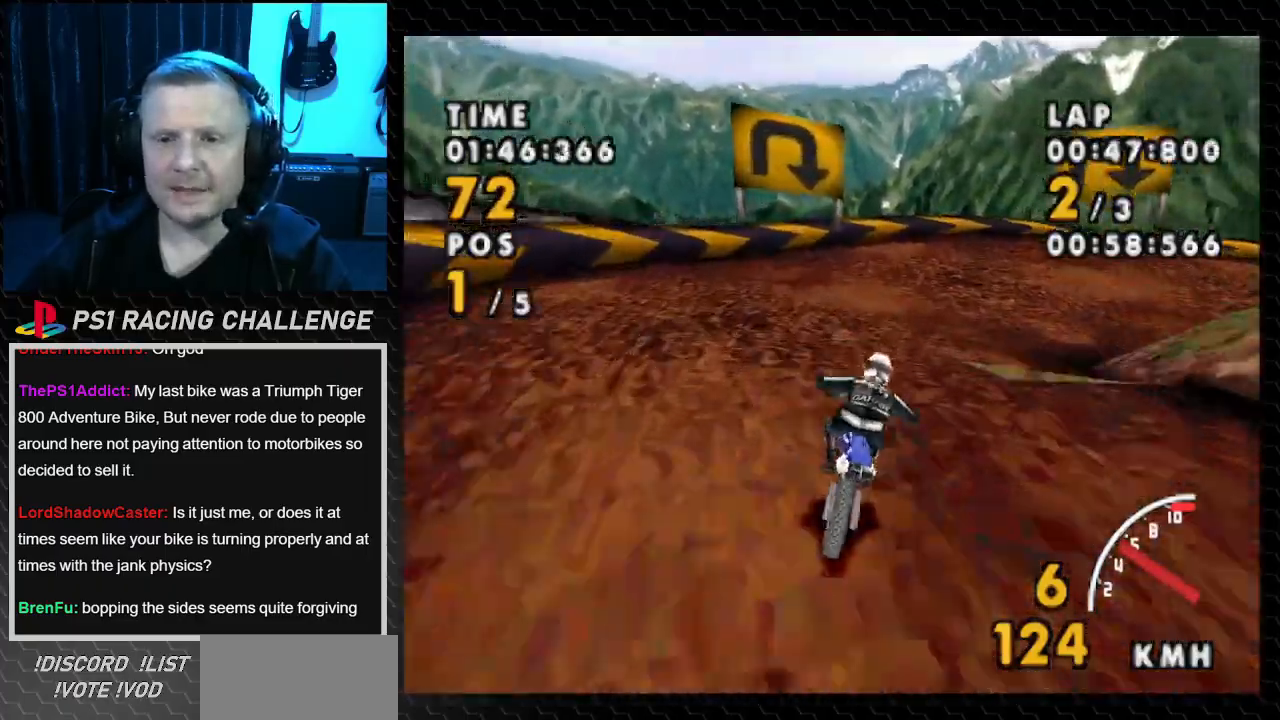
{"buttons": ["SQUARE", "DPAD_RIGHT"], "events": [[134, "CROSS", "up"], [267, "SQUARE", "down"]]}
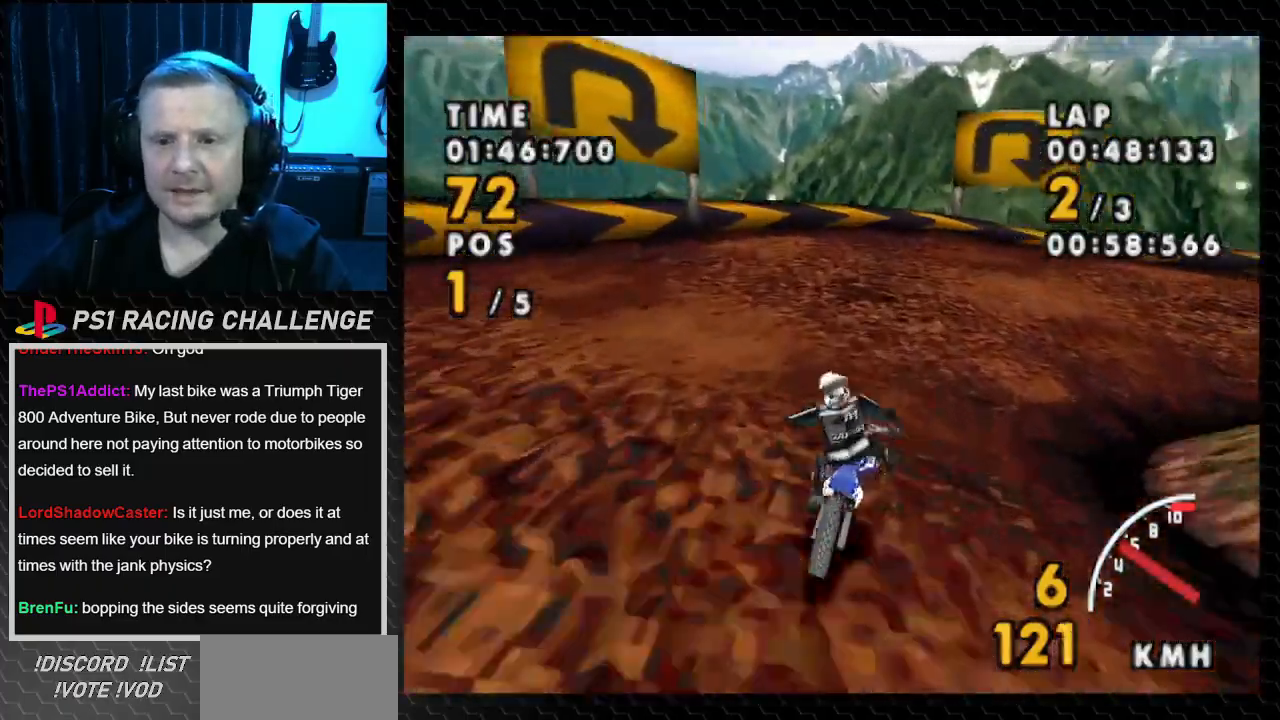
{"buttons": ["CROSS", "DPAD_RIGHT"], "events": [[133, "CROSS", "down"], [133, "SQUARE", "up"]]}
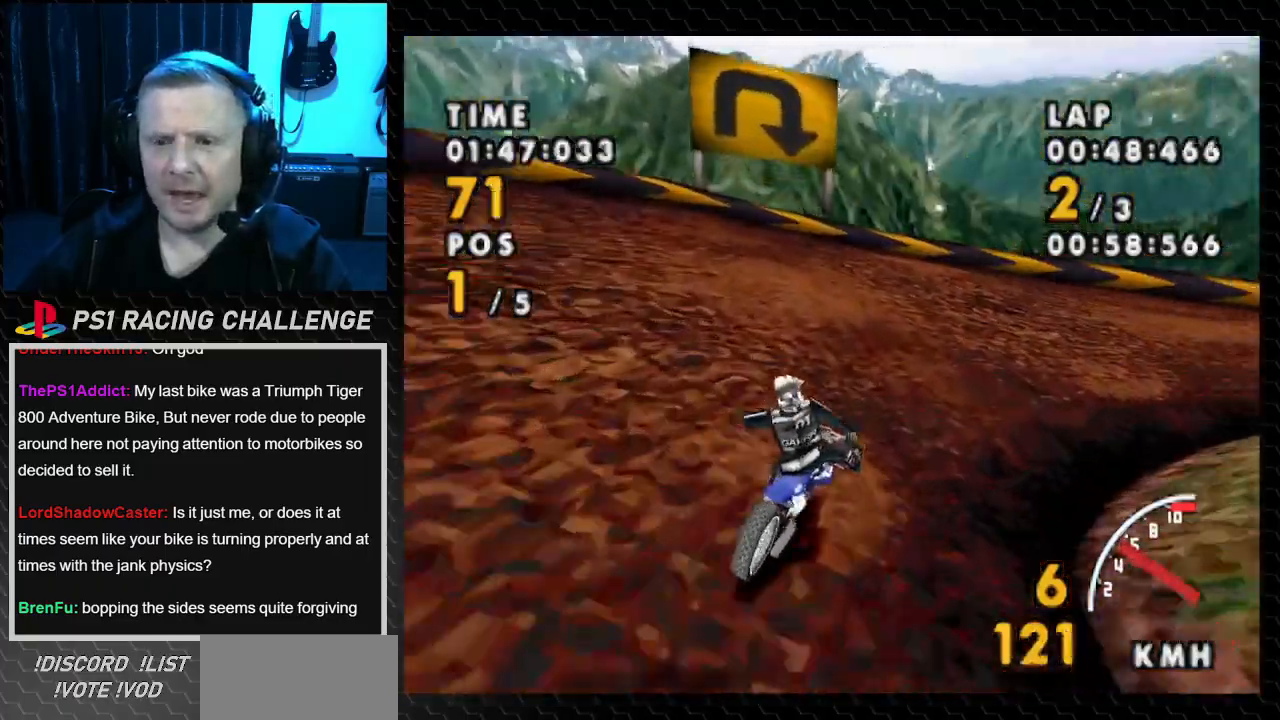
{"buttons": ["SQUARE", "DPAD_RIGHT"], "events": [[34, "CROSS", "up"], [34, "SQUARE", "down"]]}
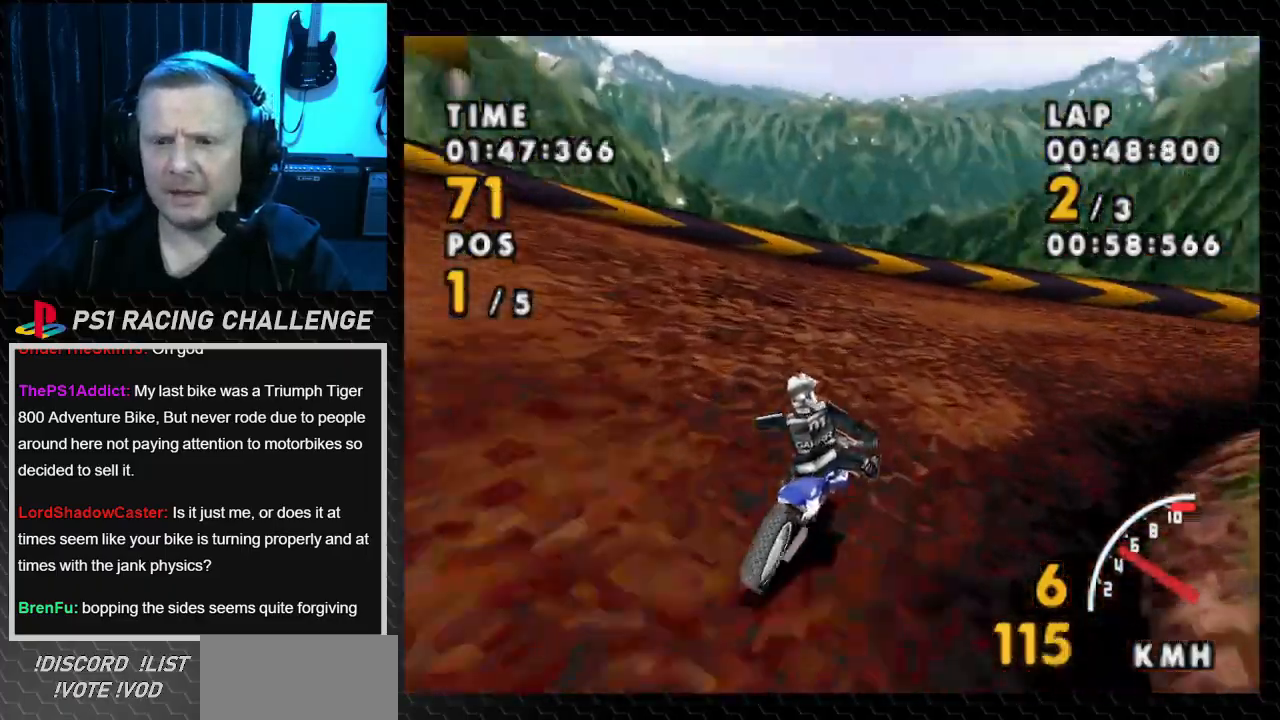
{"buttons": ["CROSS", "DPAD_RIGHT"], "events": [[33, "CROSS", "down"], [67, "SQUARE", "up"]]}
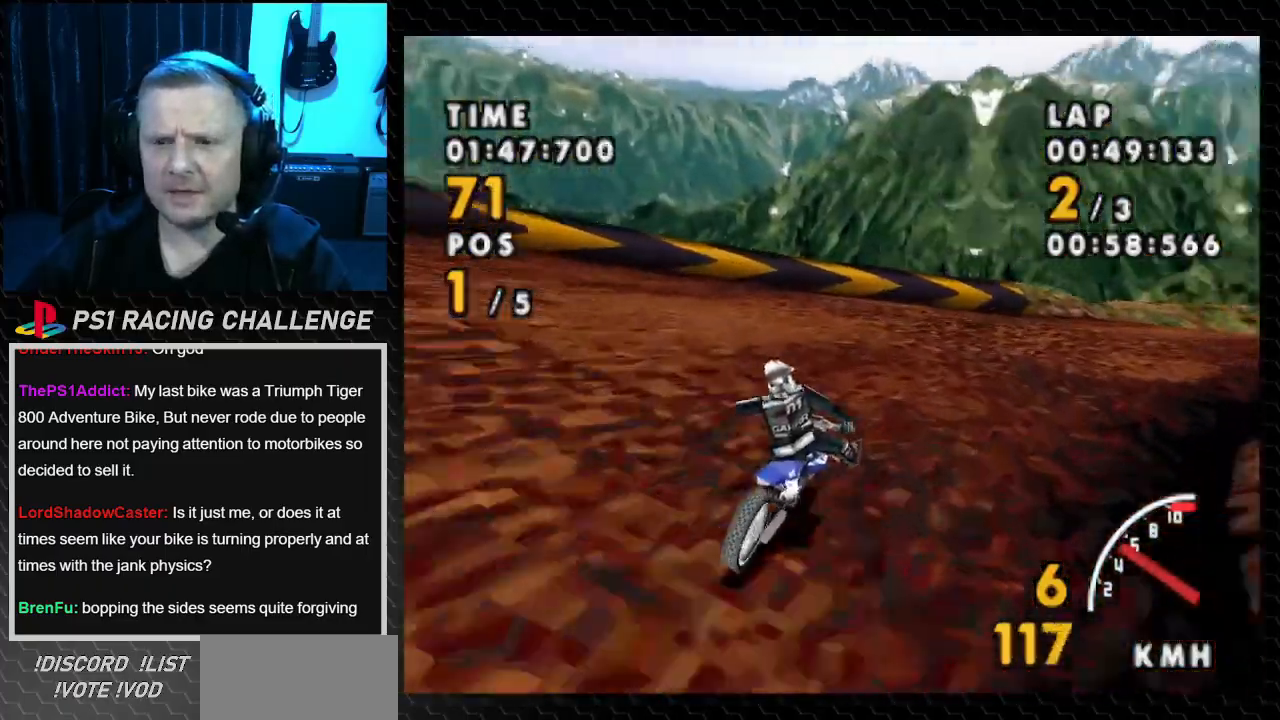
{"buttons": ["CROSS", "SQUARE", "DPAD_RIGHT"], "events": [[100, "SQUARE", "down"], [167, "CROSS", "up"], [334, "CROSS", "down"]]}